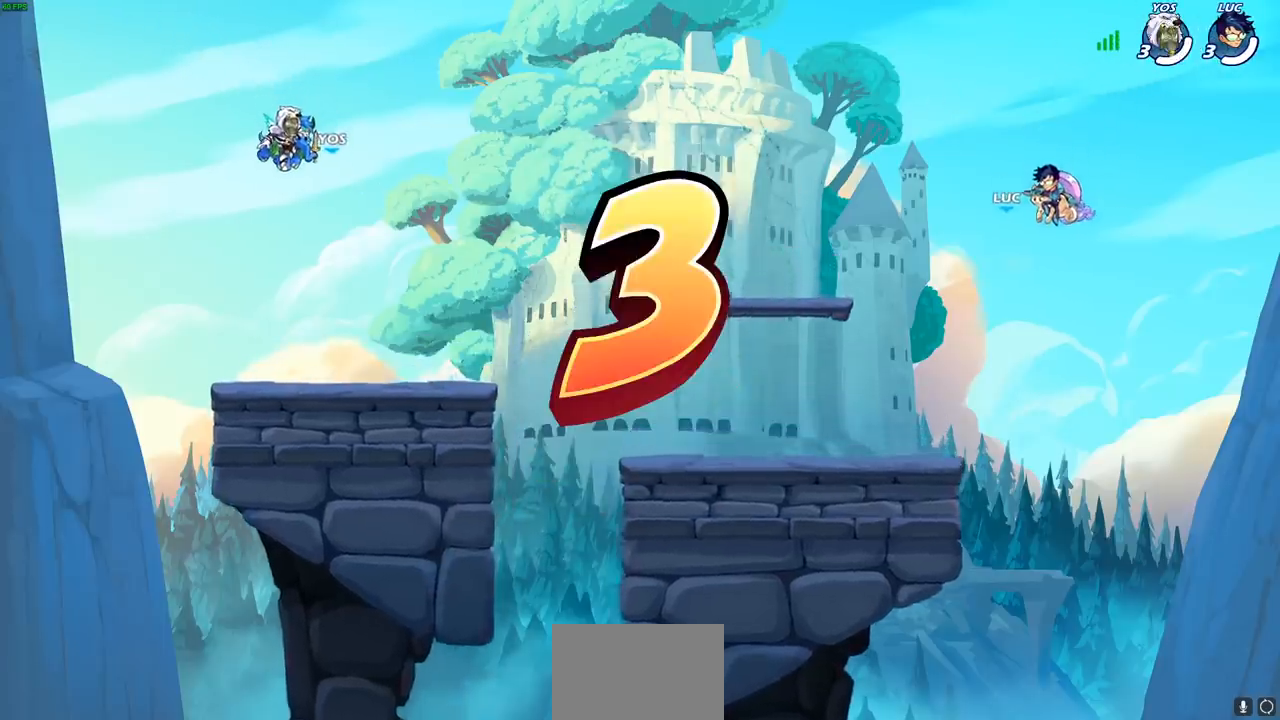
Gameplay with a controller (PlayStation layout); each line is a JSON object with the inputs held at the frame after it. "events" lists button and stick changes between this image and that frame as [ms after this image, input, new state], when the widget could be followed in between. Not read: R3 right_stick.
{"buttons": ["SELECT"], "left_stick": "center", "events": [[133, "SELECT", "down"]]}
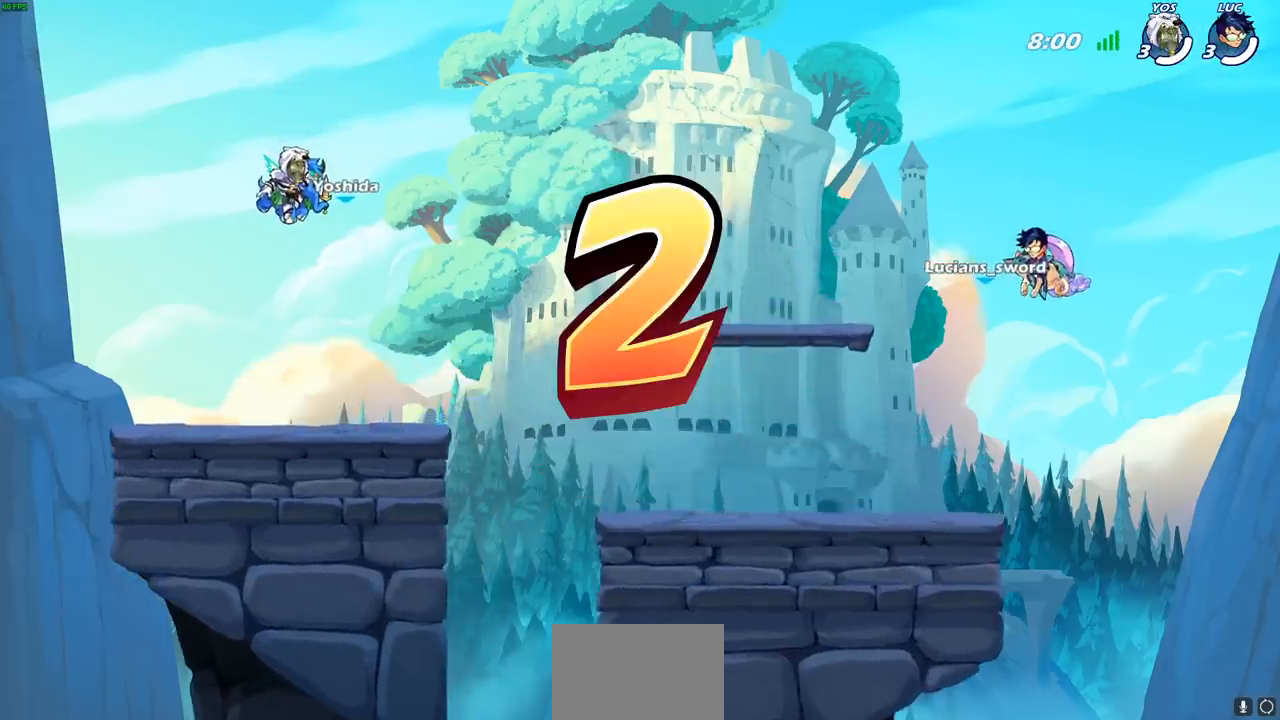
{"buttons": ["SELECT"], "left_stick": "center", "events": []}
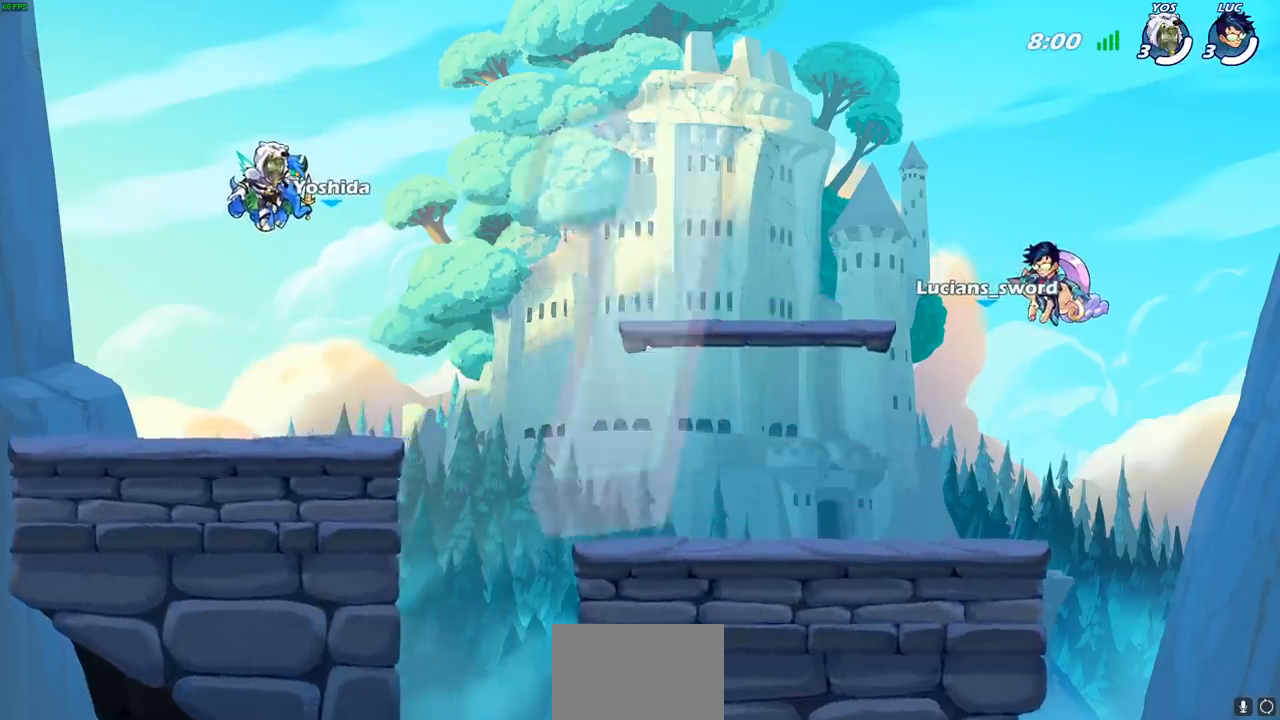
{"buttons": ["SELECT"], "left_stick": "center", "events": []}
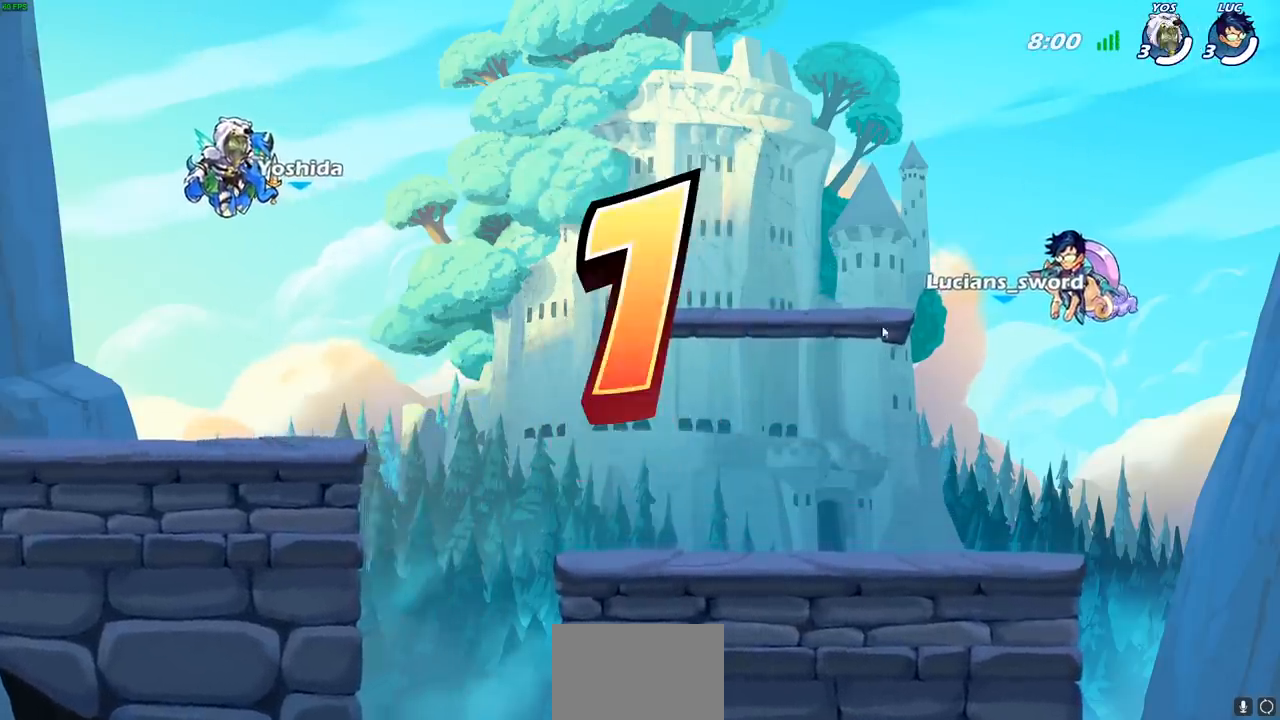
{"buttons": ["SELECT"], "left_stick": "center", "events": []}
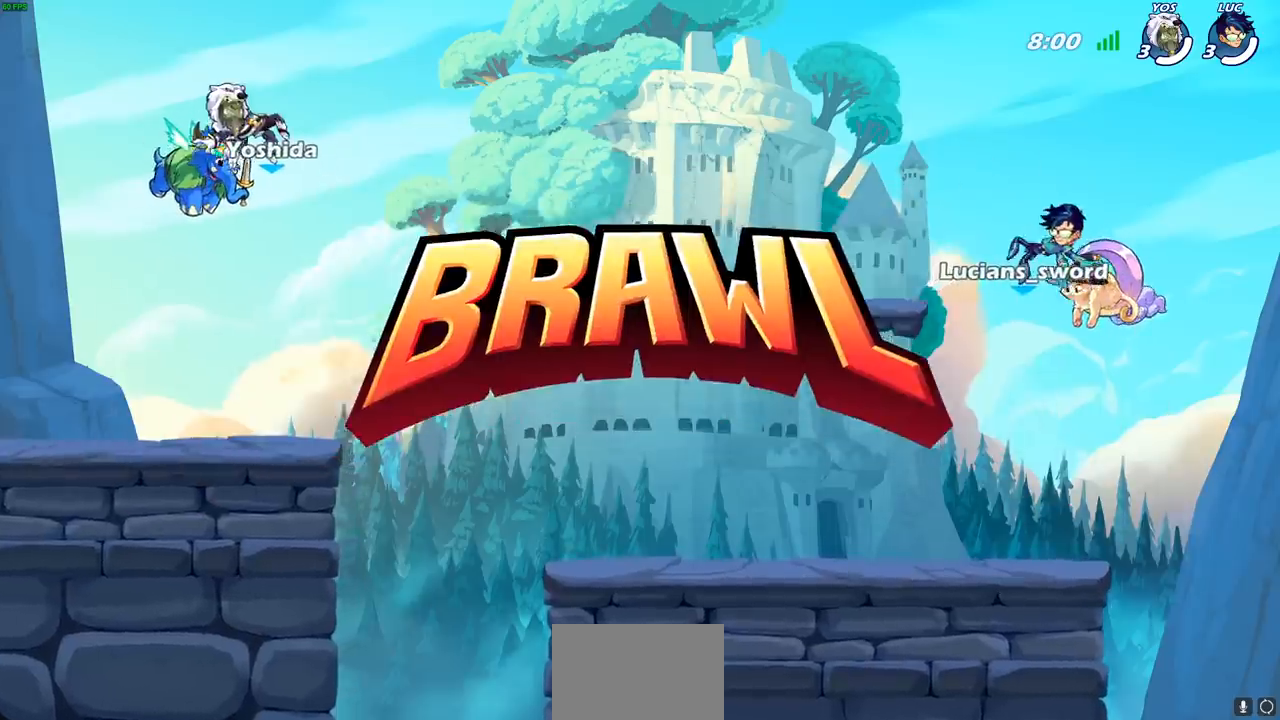
{"buttons": ["SELECT"], "left_stick": "center", "events": []}
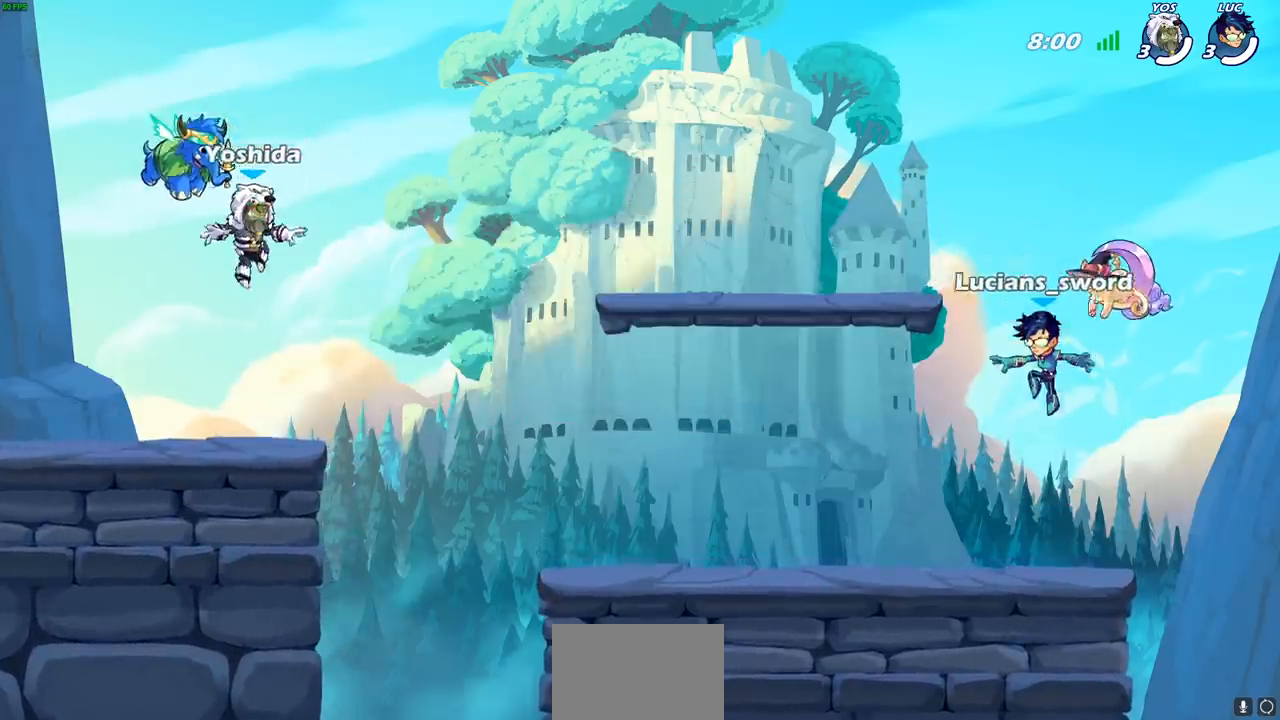
{"buttons": ["SELECT"], "left_stick": "center", "events": []}
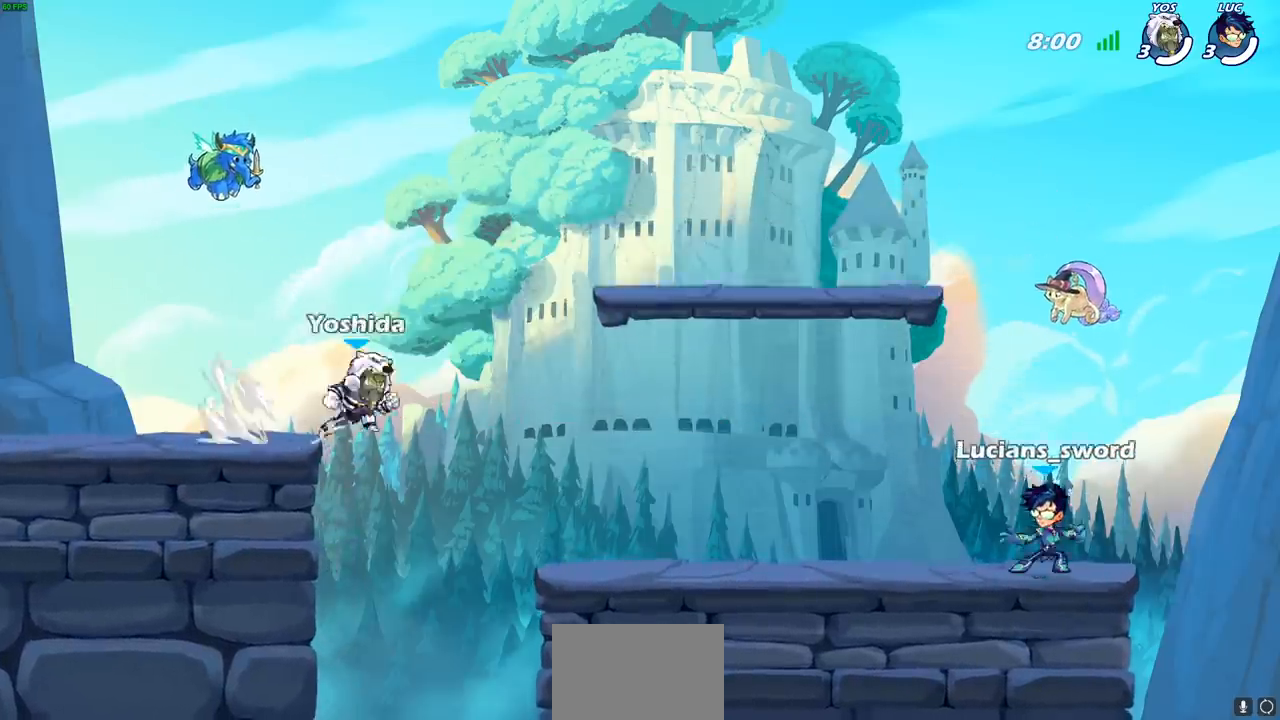
{"buttons": [], "left_stick": "center", "events": [[17, "SELECT", "up"]]}
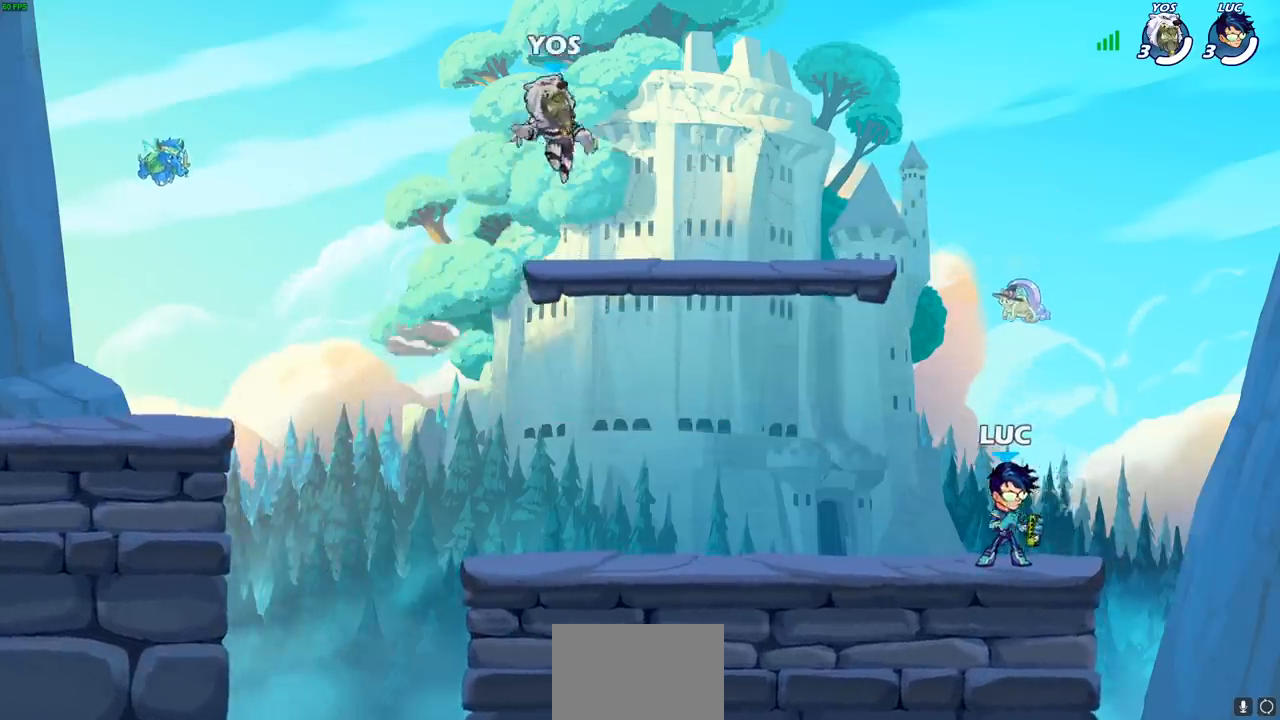
{"buttons": [], "left_stick": "center", "events": []}
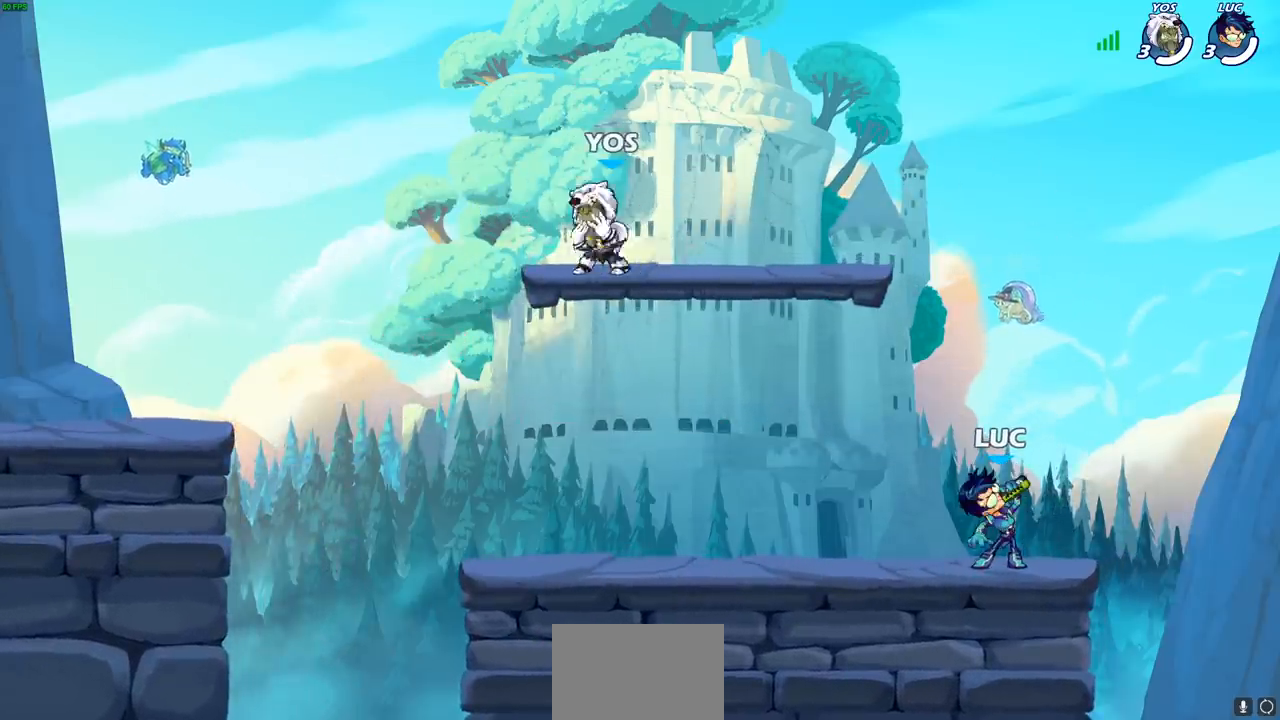
{"buttons": [], "left_stick": "center", "events": []}
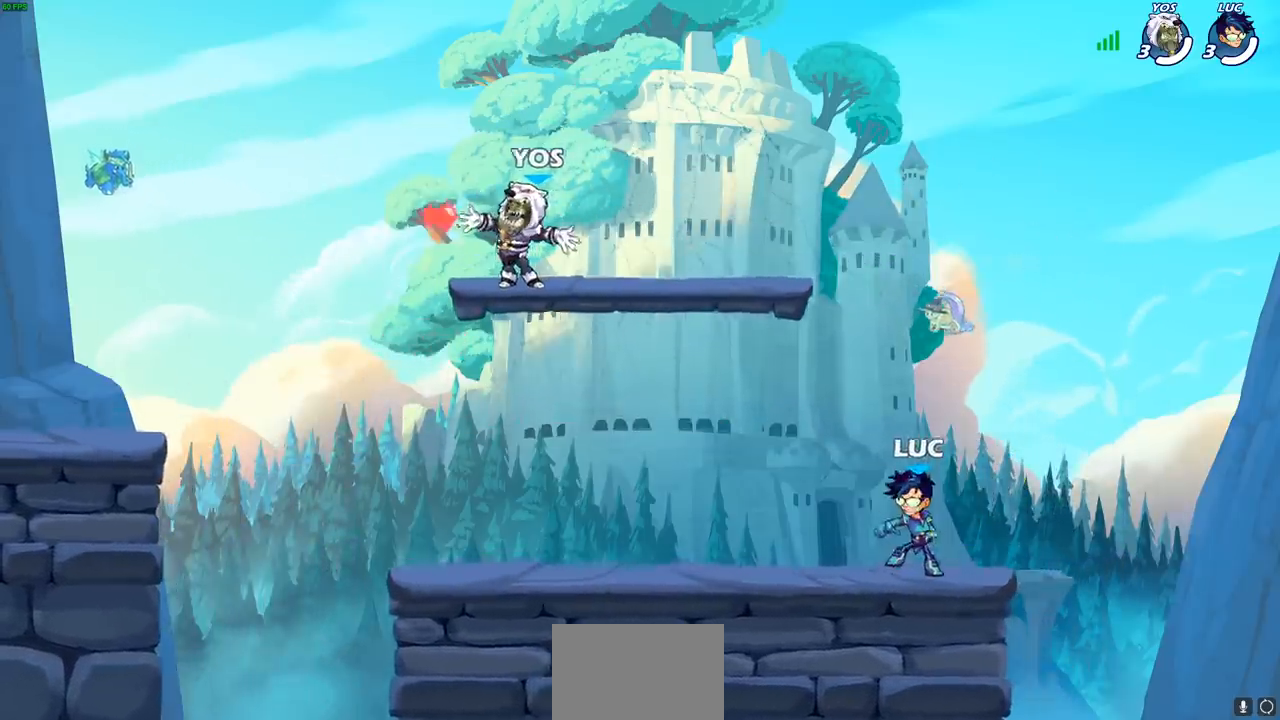
{"buttons": [], "left_stick": "down-left", "events": [[83, "left_stick", "up-left"], [217, "R1", "down"], [217, "R2", "down"], [250, "CROSS", "down"], [300, "left_stick", "left"], [383, "CROSS", "up"], [383, "R1", "up"], [400, "R2", "up"], [400, "left_stick", "down-left"]]}
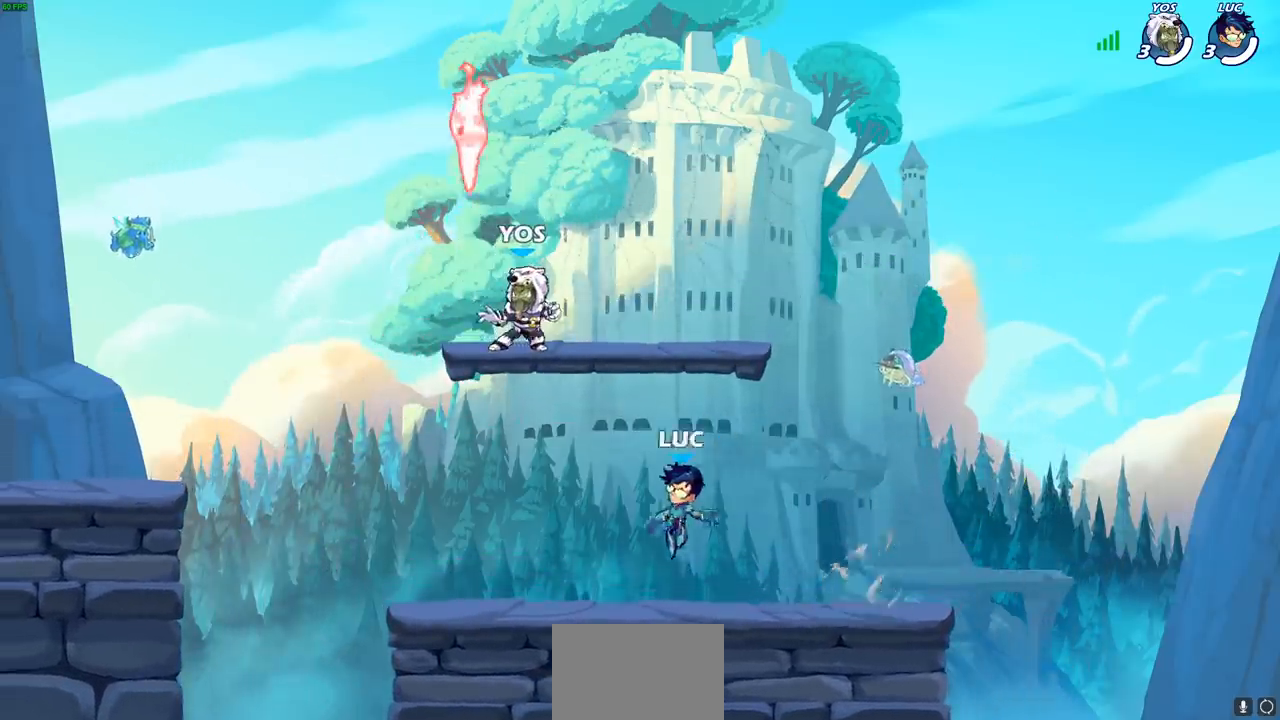
{"buttons": ["CROSS"], "left_stick": "up-left", "events": [[133, "CROSS", "down"], [200, "left_stick", "up-right"], [267, "CROSS", "up"], [350, "CROSS", "down"], [433, "left_stick", "up-left"], [450, "CROSS", "up"], [500, "CROSS", "down"]]}
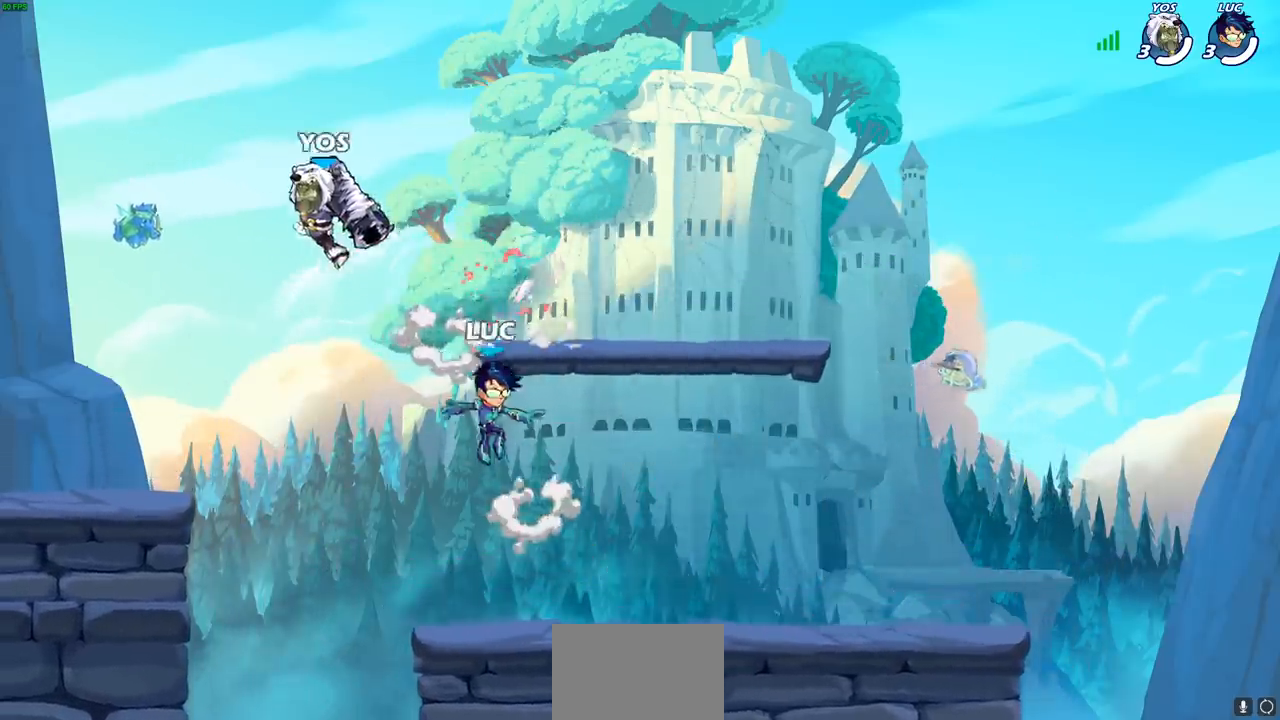
{"buttons": [], "left_stick": "down-left", "events": [[217, "CROSS", "up"], [317, "left_stick", "down-left"]]}
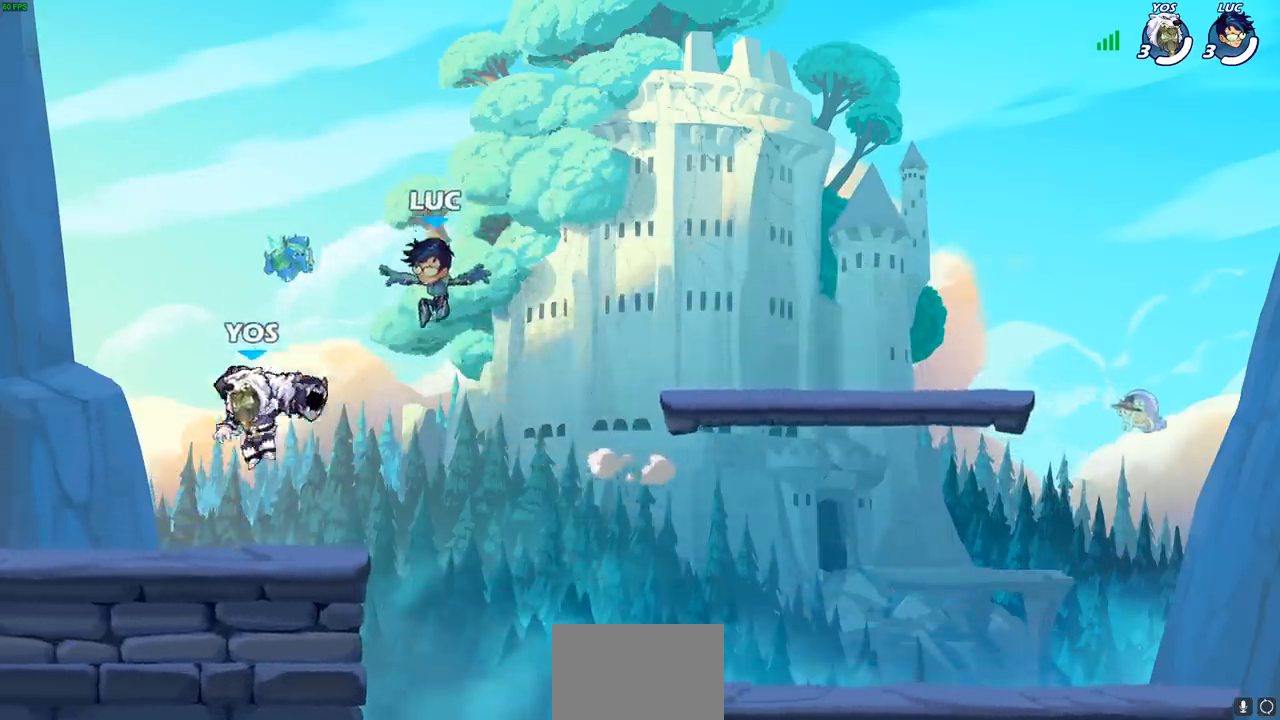
{"buttons": [], "left_stick": "right", "events": [[167, "left_stick", "right"], [283, "R1", "down"], [283, "R2", "down"], [350, "CROSS", "down"], [450, "CROSS", "up"], [467, "R1", "up"], [467, "R2", "up"]]}
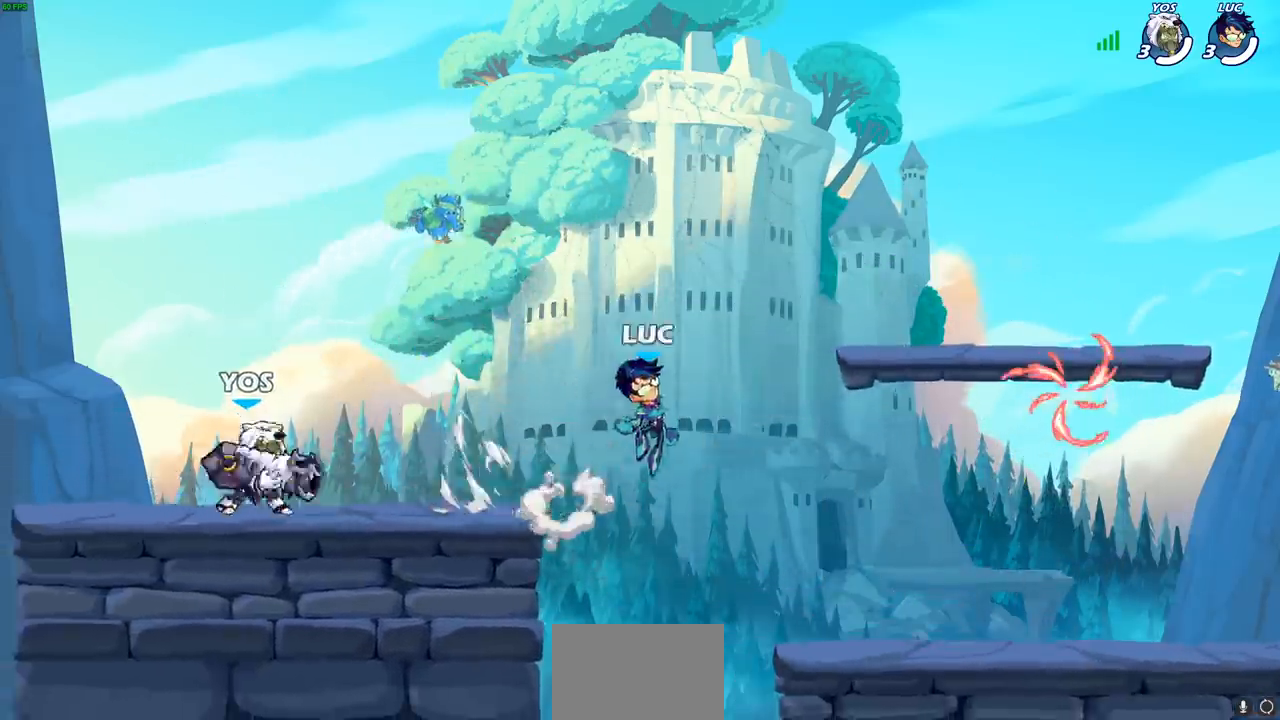
{"buttons": [], "left_stick": "down", "events": [[50, "CROSS", "down"], [50, "left_stick", "up-right"], [150, "CROSS", "up"], [317, "left_stick", "down-right"], [367, "left_stick", "down"]]}
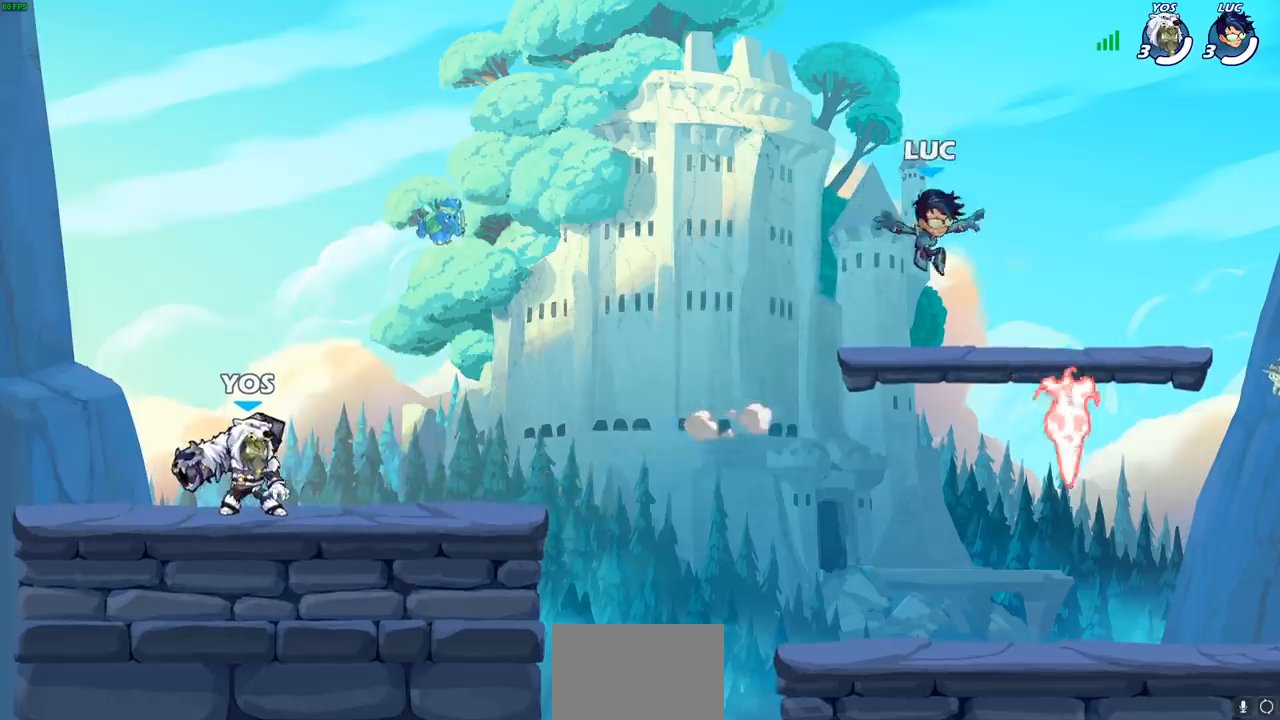
{"buttons": [], "left_stick": "left", "events": [[267, "left_stick", "down-left"], [400, "R1", "down"], [400, "left_stick", "left"], [500, "R1", "up"]]}
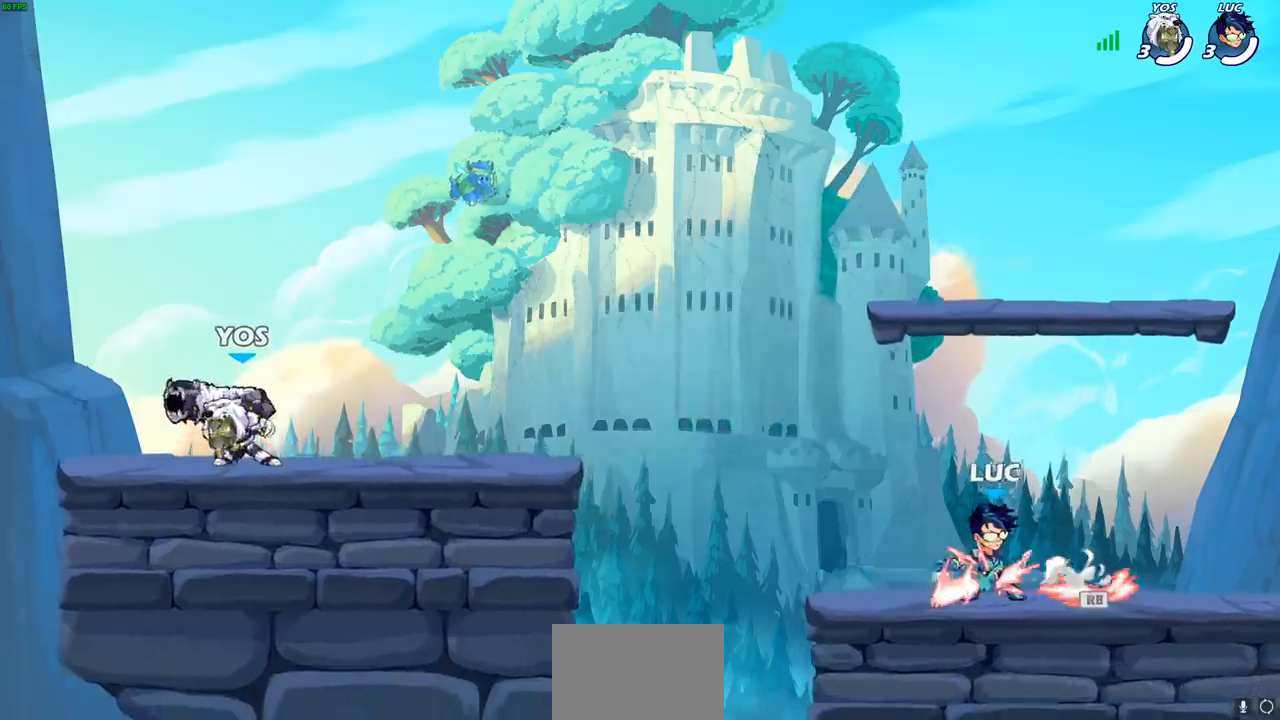
{"buttons": [], "left_stick": "up-left", "events": [[33, "left_stick", "up"], [100, "left_stick", "right"], [333, "left_stick", "up-left"]]}
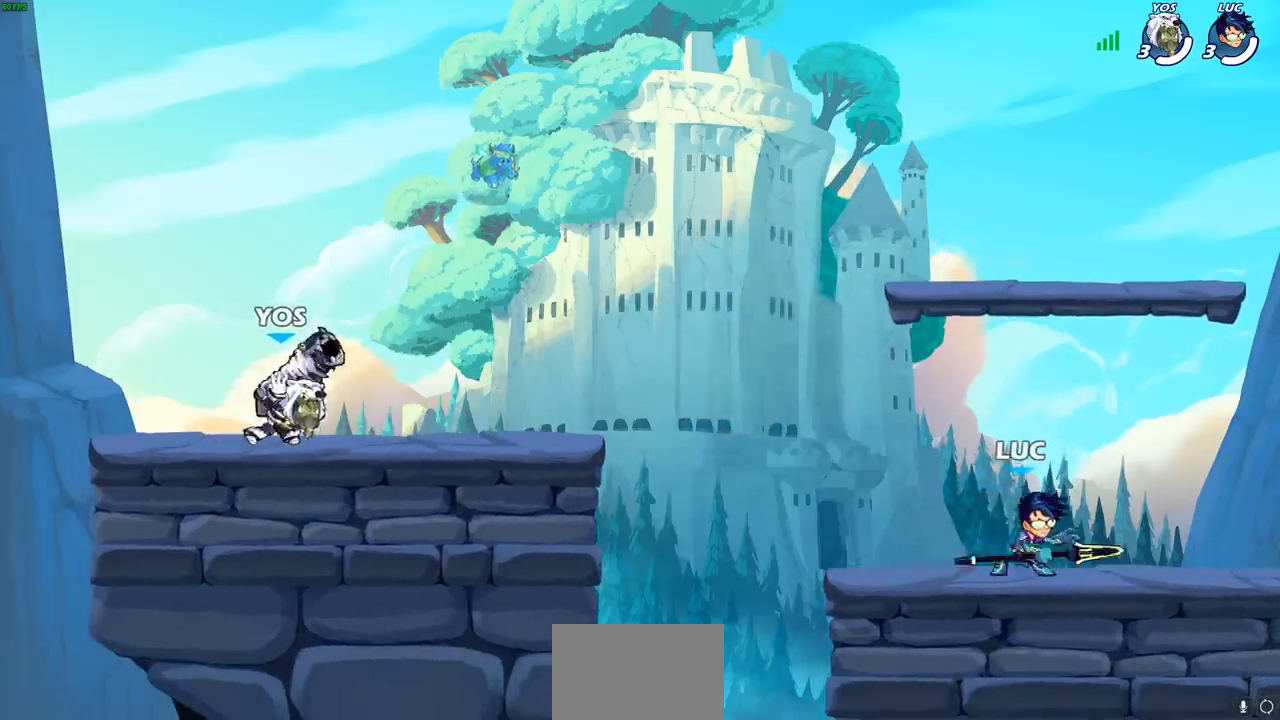
{"buttons": [], "left_stick": "left", "events": [[333, "R2", "down"], [350, "R1", "down"], [433, "R1", "up"], [450, "R2", "up"], [450, "left_stick", "left"]]}
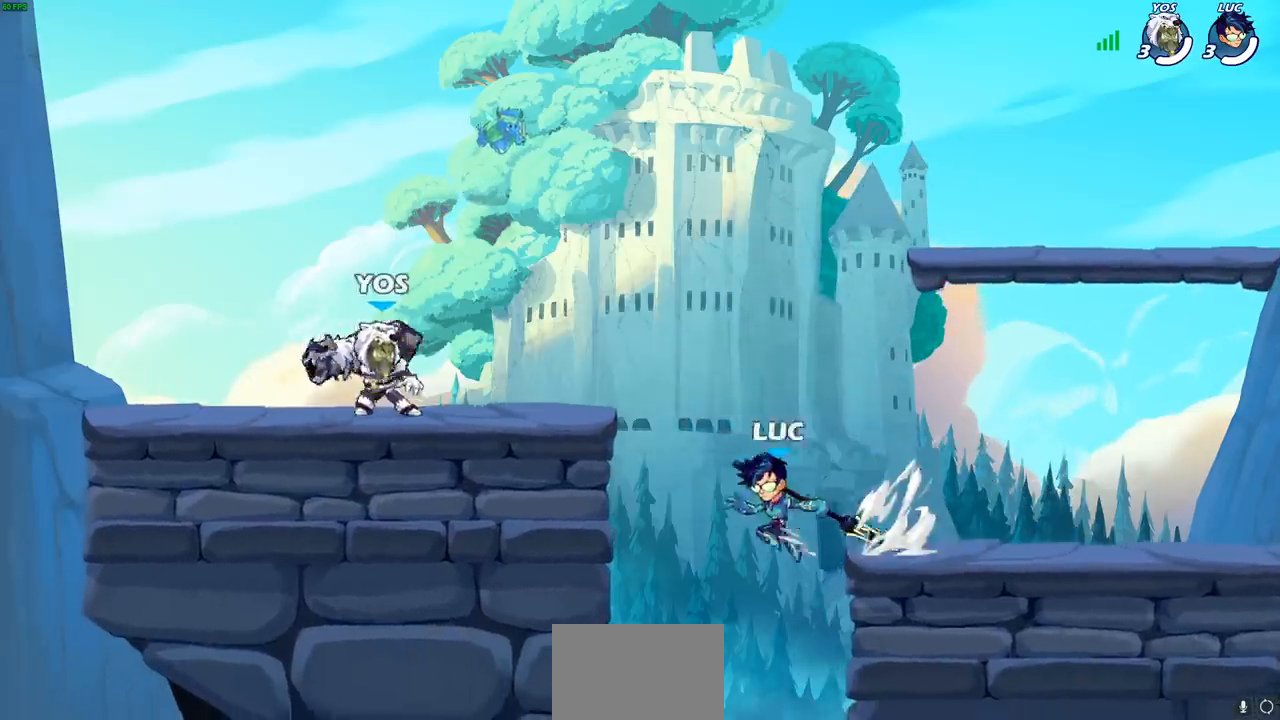
{"buttons": ["CROSS"], "left_stick": "left", "events": [[267, "left_stick", "right"], [400, "left_stick", "left"], [467, "CROSS", "down"]]}
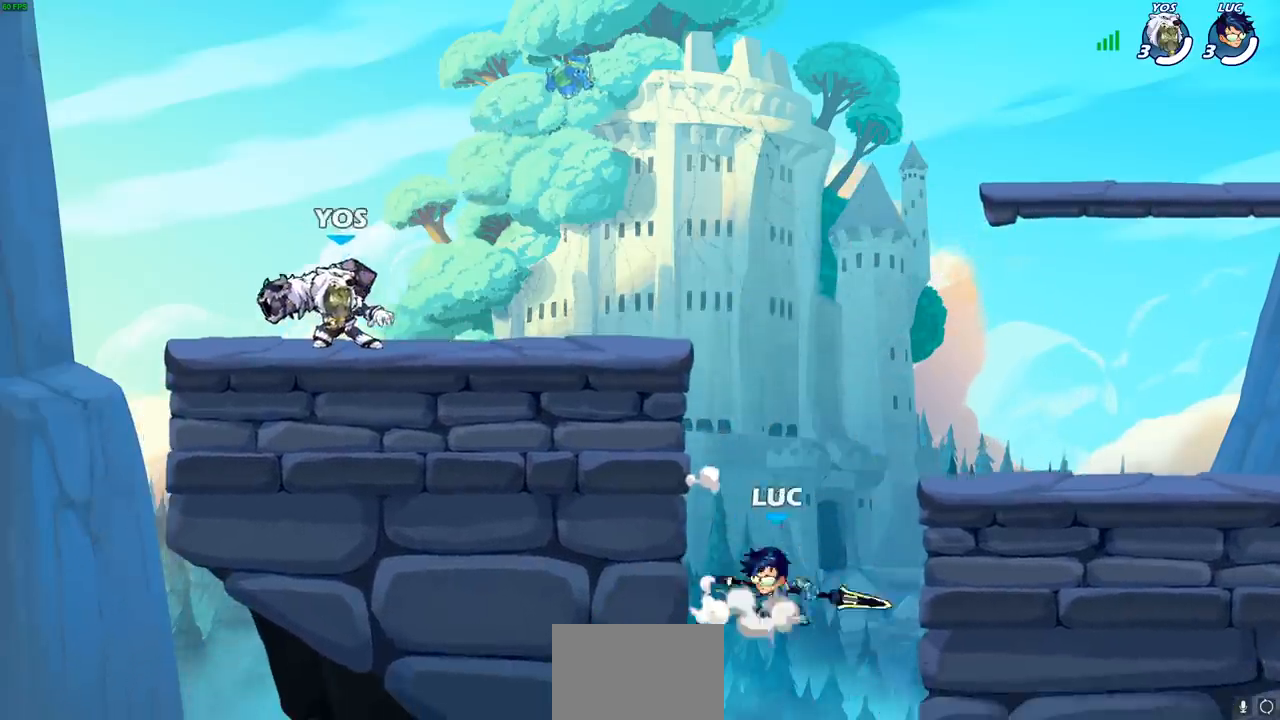
{"buttons": ["CIRCLE"], "left_stick": "left", "events": [[67, "CIRCLE", "down"], [100, "CROSS", "up"]]}
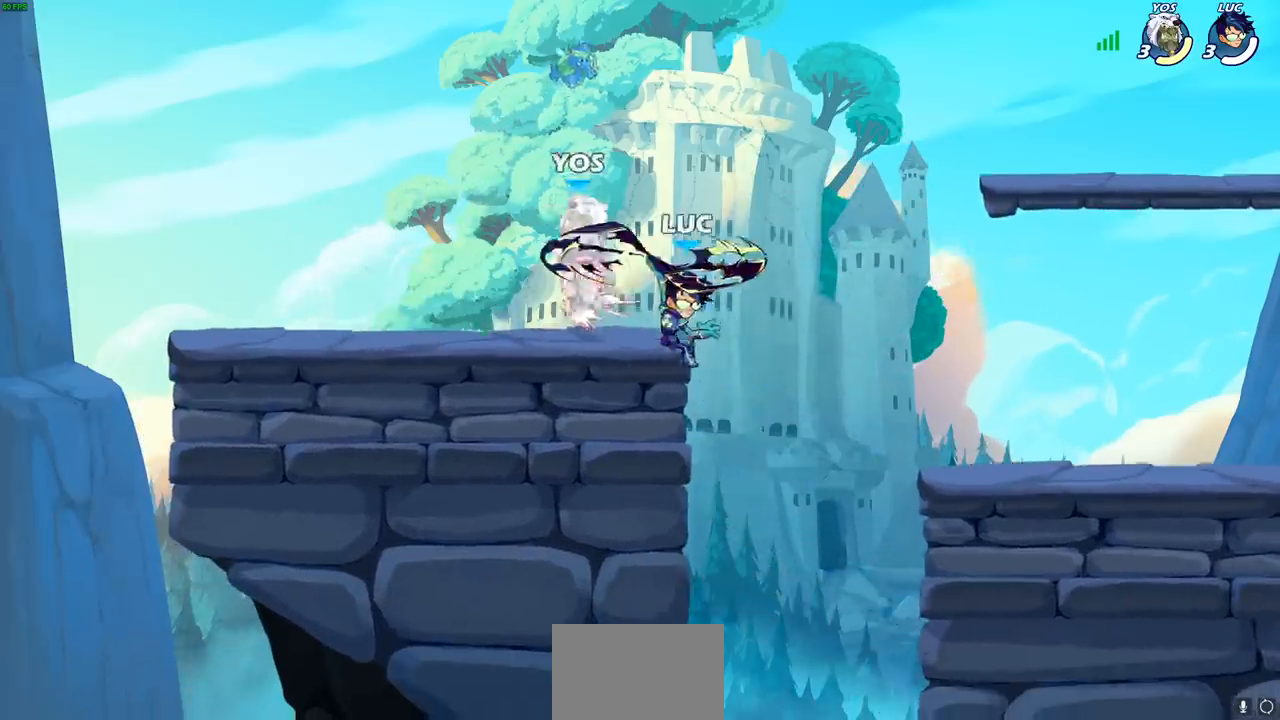
{"buttons": [], "left_stick": "center", "events": [[117, "CIRCLE", "up"], [150, "left_stick", "up-right"], [283, "CROSS", "down"], [283, "left_stick", "center"], [317, "SQUARE", "down"], [333, "CROSS", "up"], [367, "SQUARE", "up"]]}
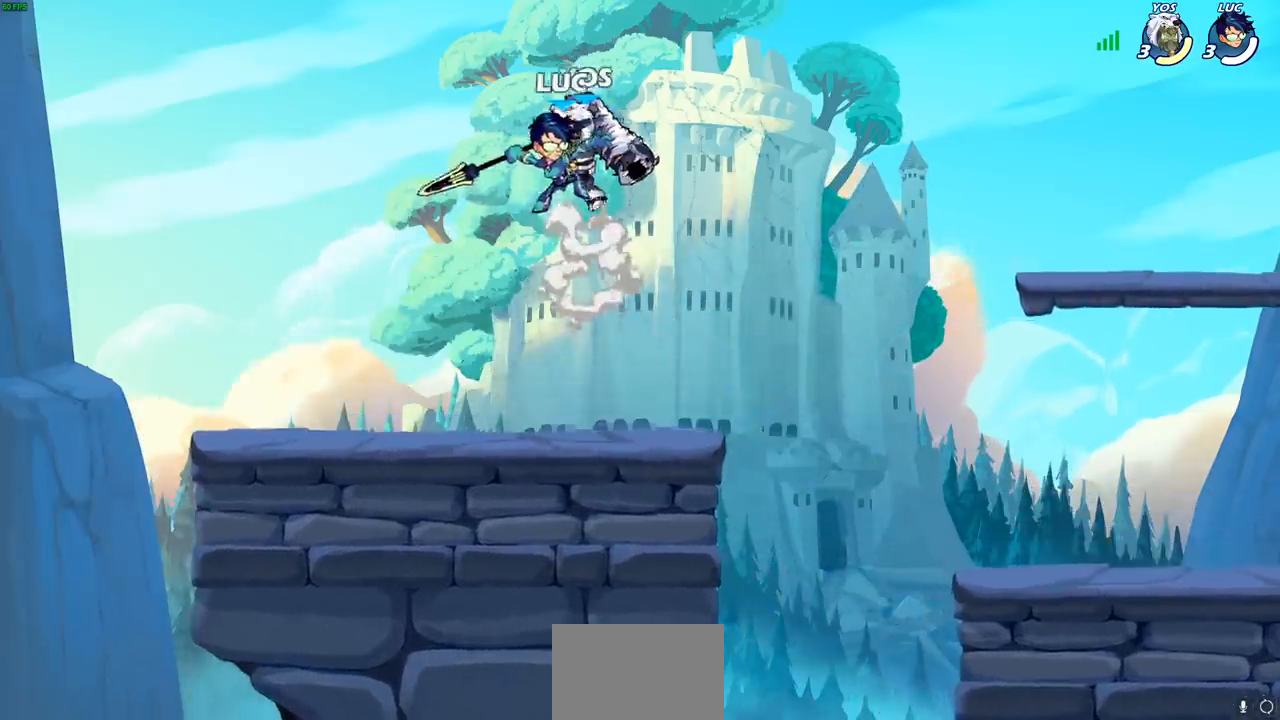
{"buttons": [], "left_stick": "up-left", "events": [[133, "left_stick", "right"], [483, "left_stick", "up-left"]]}
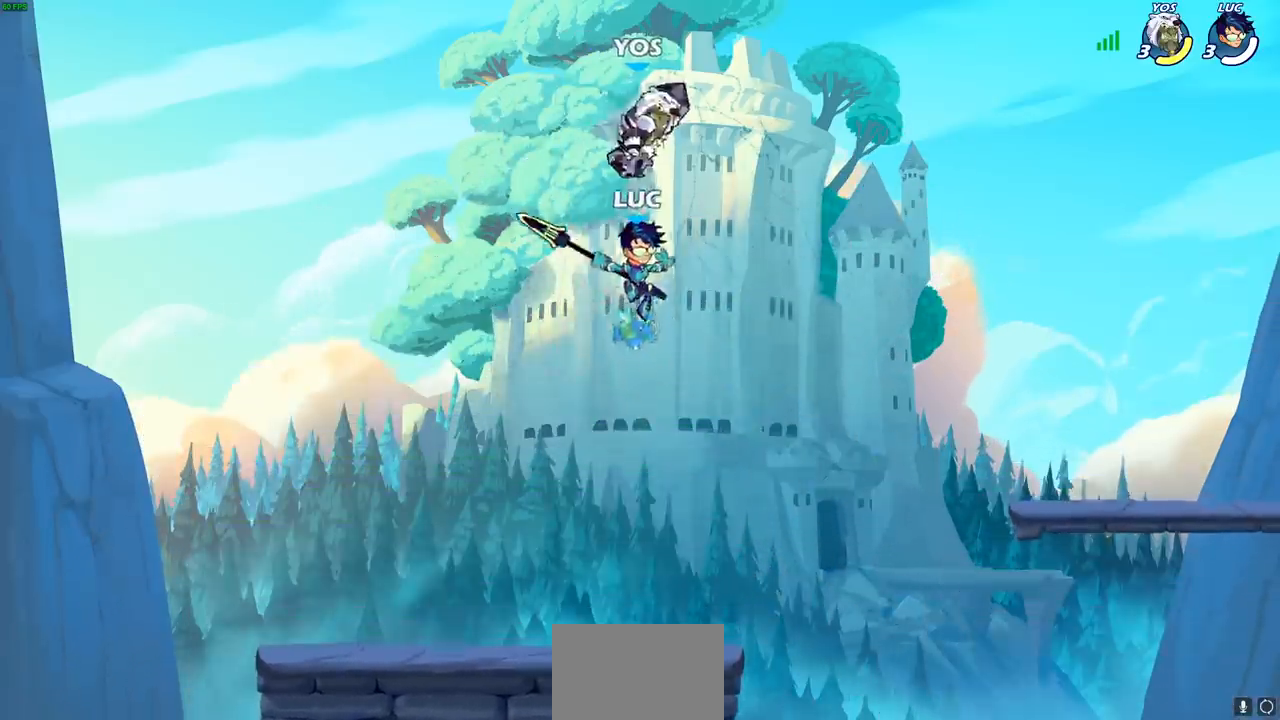
{"buttons": ["R1"], "left_stick": "up", "events": [[67, "left_stick", "down-left"], [317, "left_stick", "down-right"], [433, "left_stick", "left"], [500, "R1", "down"], [500, "left_stick", "up"]]}
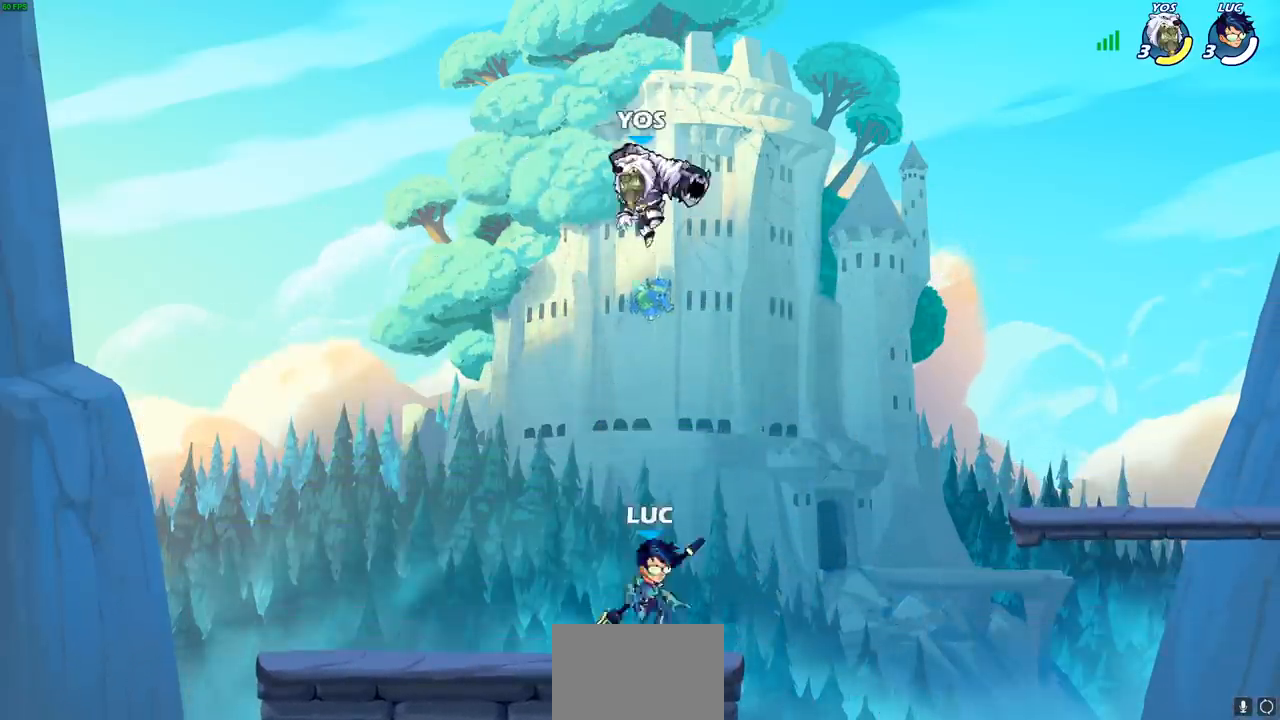
{"buttons": [], "left_stick": "center", "events": [[83, "R1", "up"], [83, "left_stick", "center"]]}
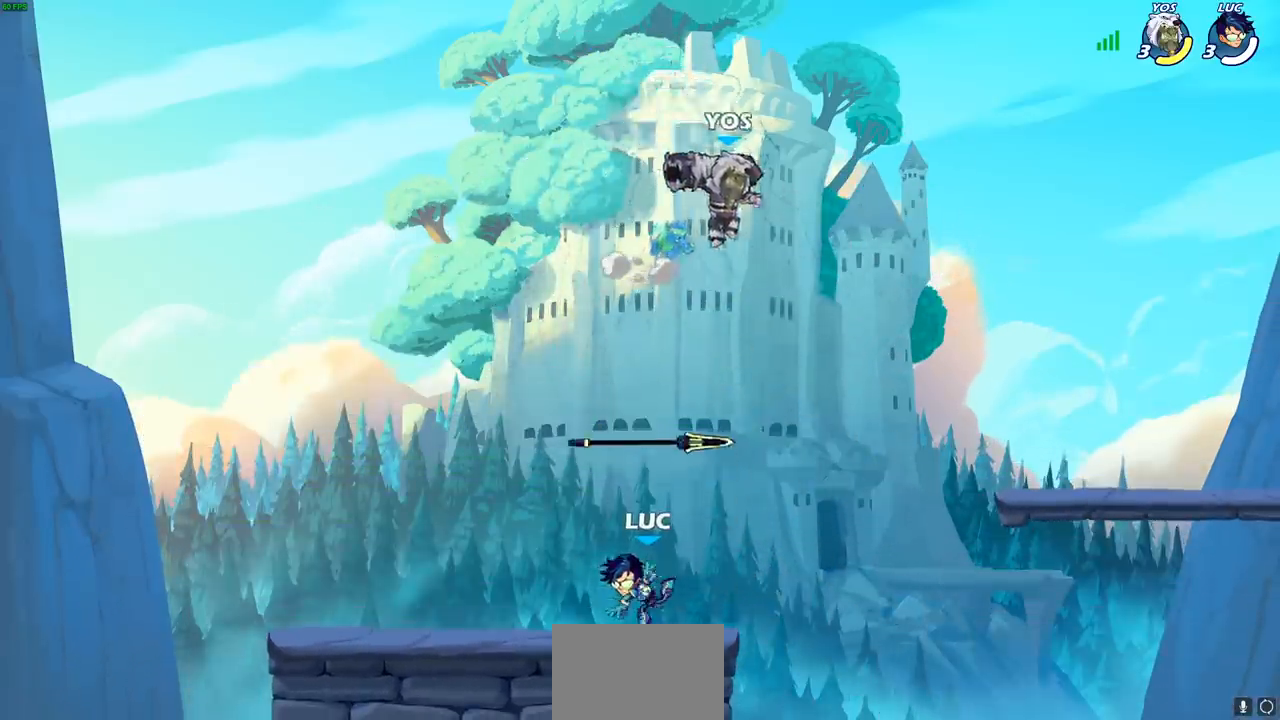
{"buttons": ["CROSS"], "left_stick": "up", "events": [[33, "CROSS", "down"], [133, "left_stick", "up-right"], [283, "CROSS", "up"], [283, "left_stick", "left"], [383, "CROSS", "down"], [467, "left_stick", "up"]]}
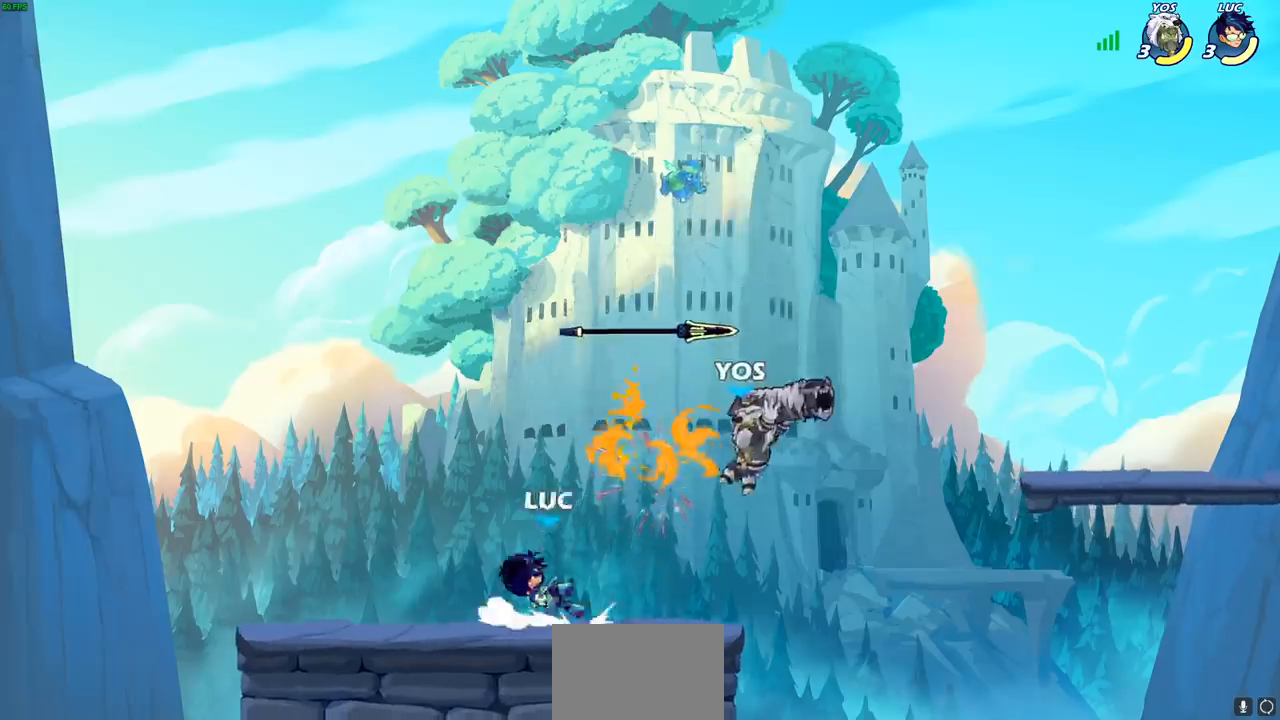
{"buttons": [], "left_stick": "down-left", "events": [[17, "left_stick", "up-right"], [33, "CROSS", "up"], [150, "CROSS", "down"], [267, "CROSS", "up"], [283, "R1", "down"], [283, "R2", "down"], [450, "R1", "up"], [450, "R2", "up"], [500, "left_stick", "down-left"]]}
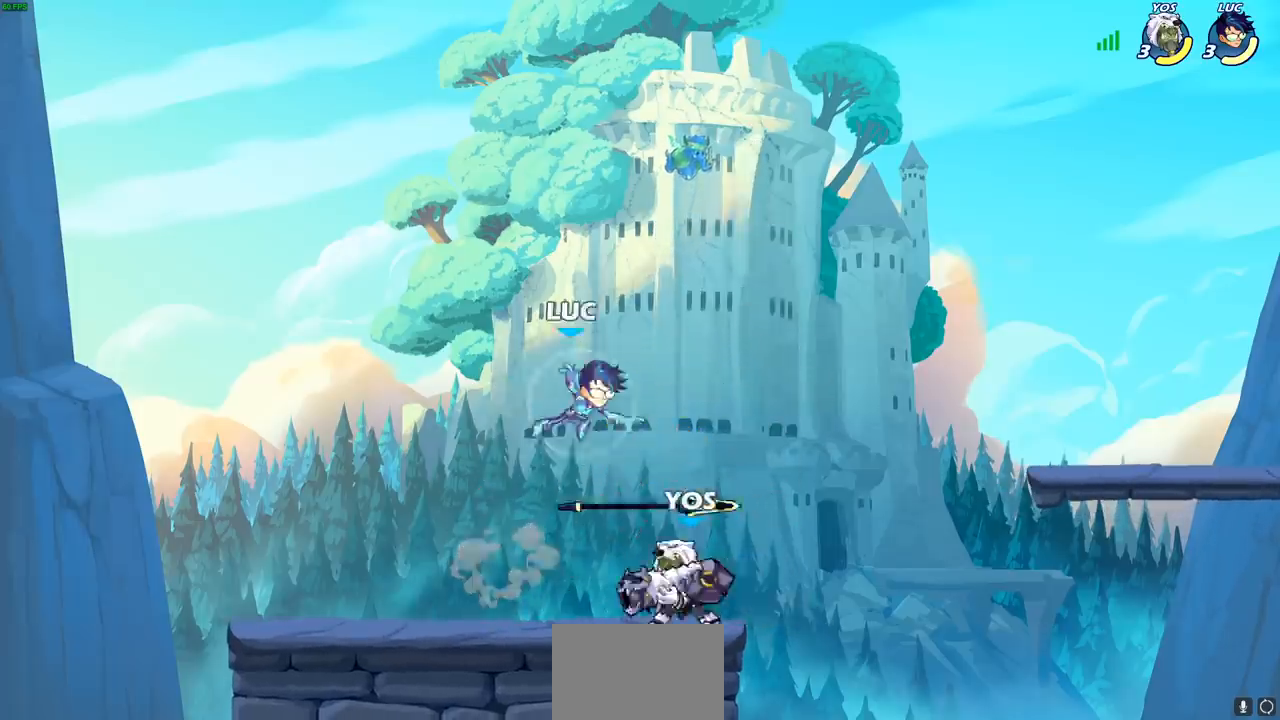
{"buttons": ["CROSS"], "left_stick": "left", "events": [[233, "left_stick", "down-right"], [283, "left_stick", "right"], [367, "R1", "down"], [450, "left_stick", "left"], [467, "R1", "up"], [483, "CROSS", "down"]]}
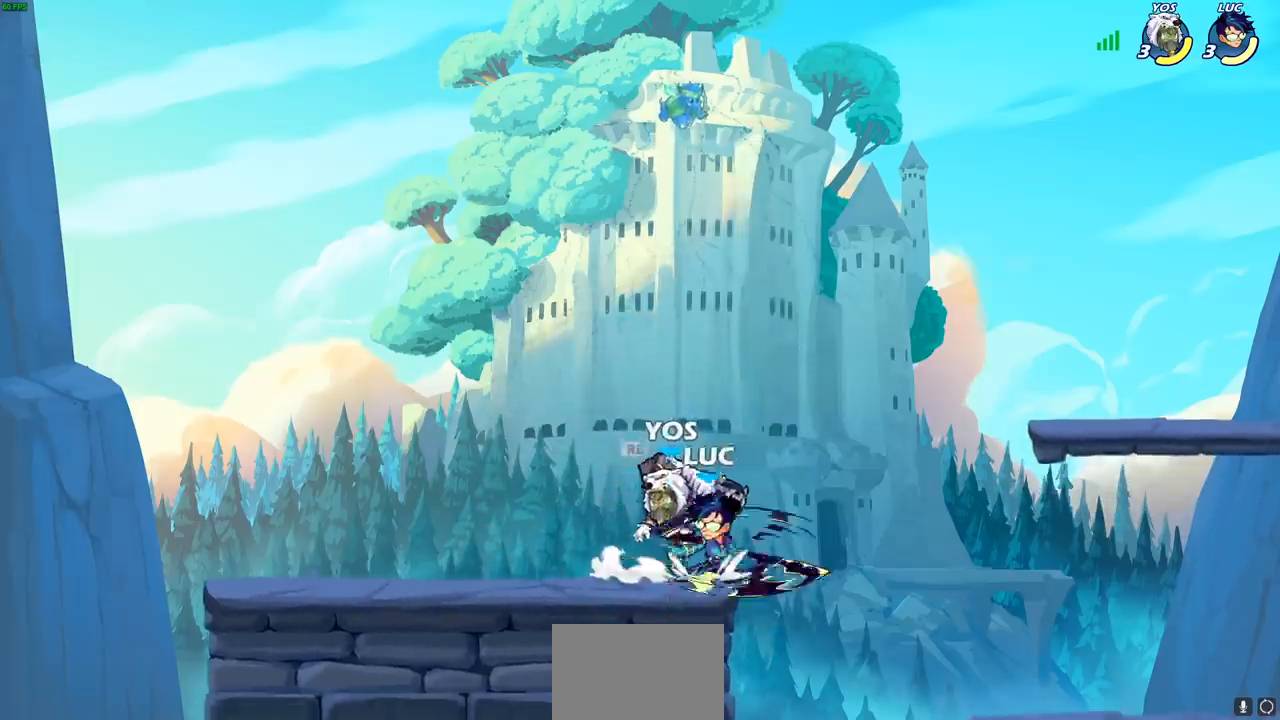
{"buttons": [], "left_stick": "center", "events": [[100, "CROSS", "up"], [100, "left_stick", "up"], [167, "left_stick", "center"], [317, "left_stick", "right"], [367, "left_stick", "center"], [400, "SQUARE", "down"], [467, "SQUARE", "up"]]}
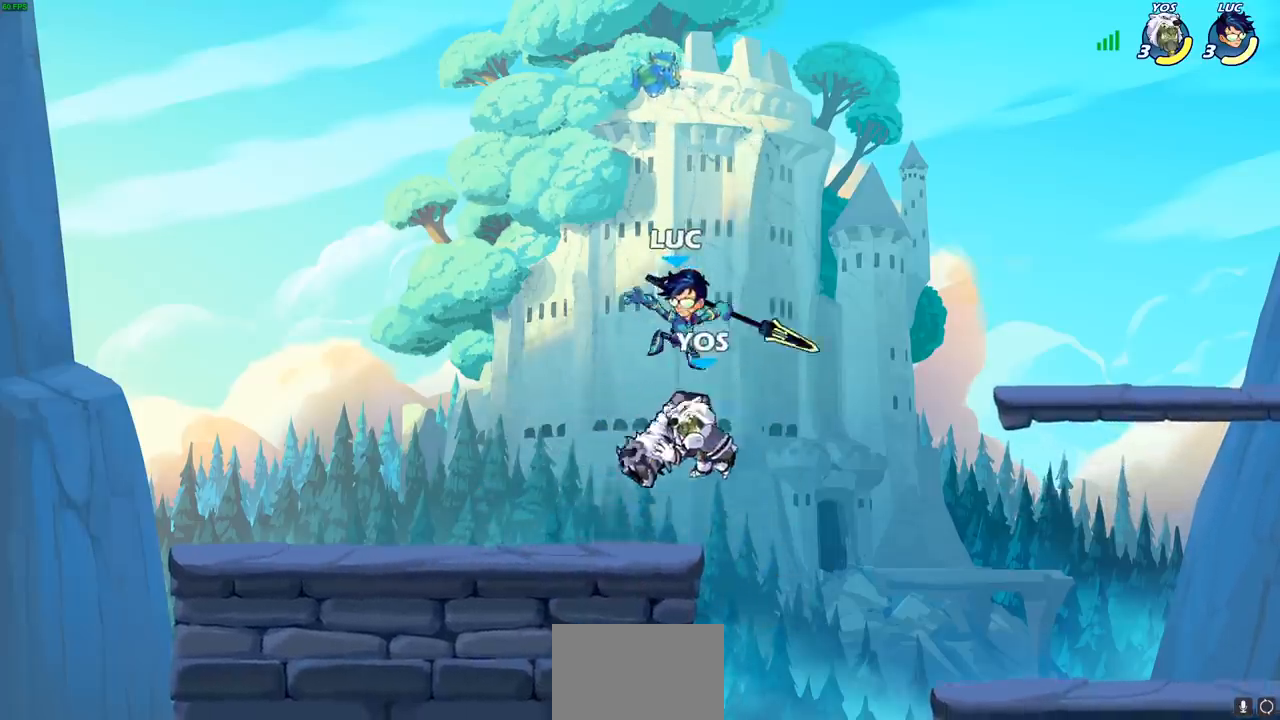
{"buttons": [], "left_stick": "right", "events": [[333, "left_stick", "right"]]}
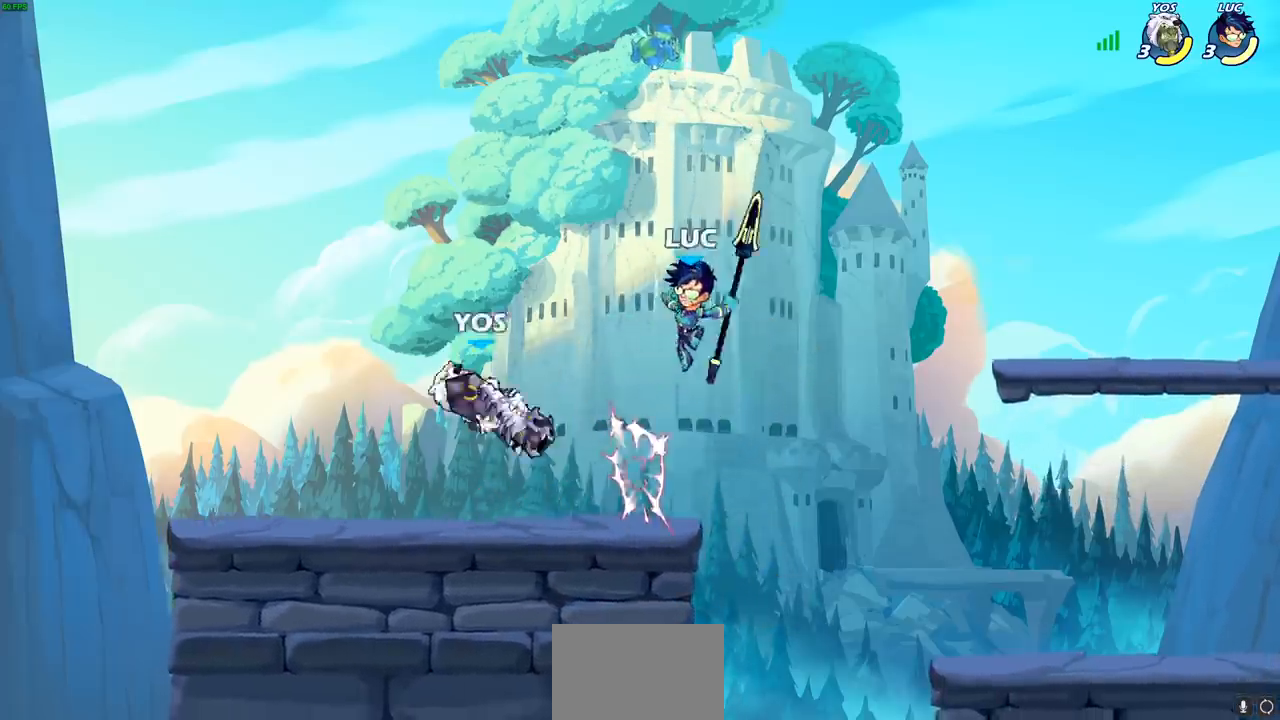
{"buttons": [], "left_stick": "left", "events": [[117, "left_stick", "down"], [183, "left_stick", "left"], [367, "R1", "down"], [367, "R2", "down"], [400, "CIRCLE", "down"], [483, "R1", "up"], [483, "R2", "up"], [500, "CIRCLE", "up"]]}
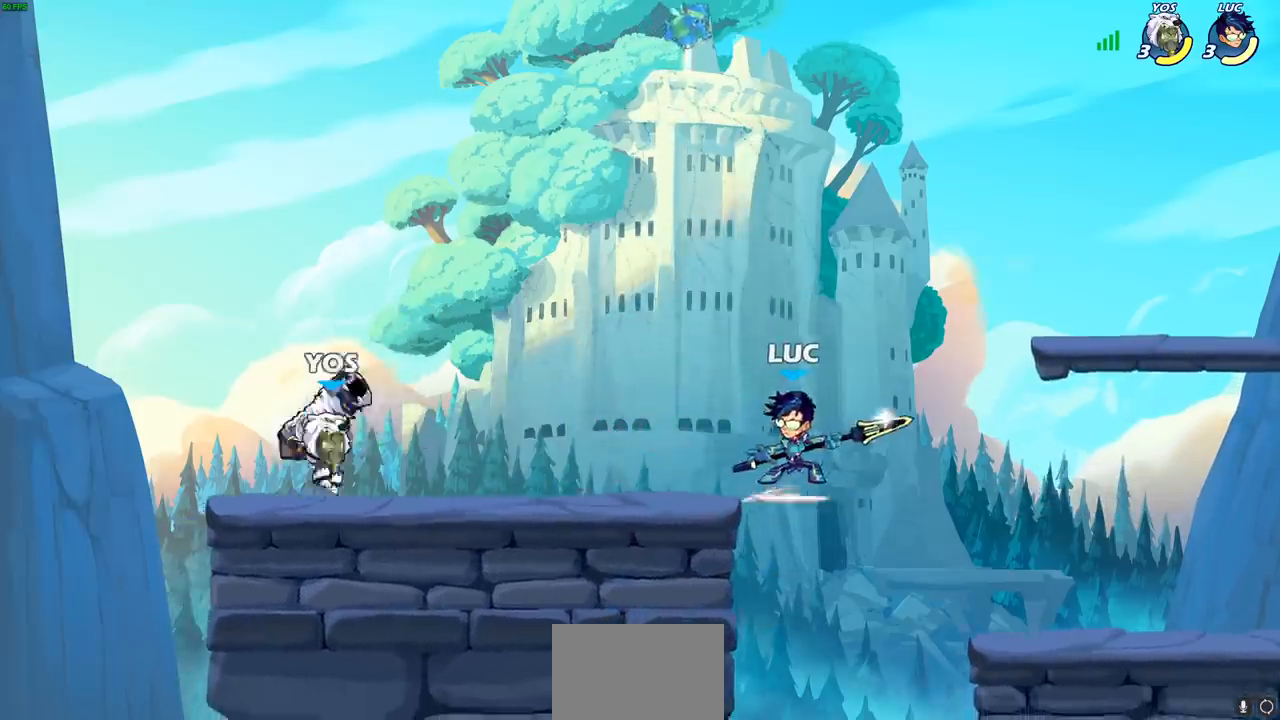
{"buttons": [], "left_stick": "center", "events": [[283, "left_stick", "center"]]}